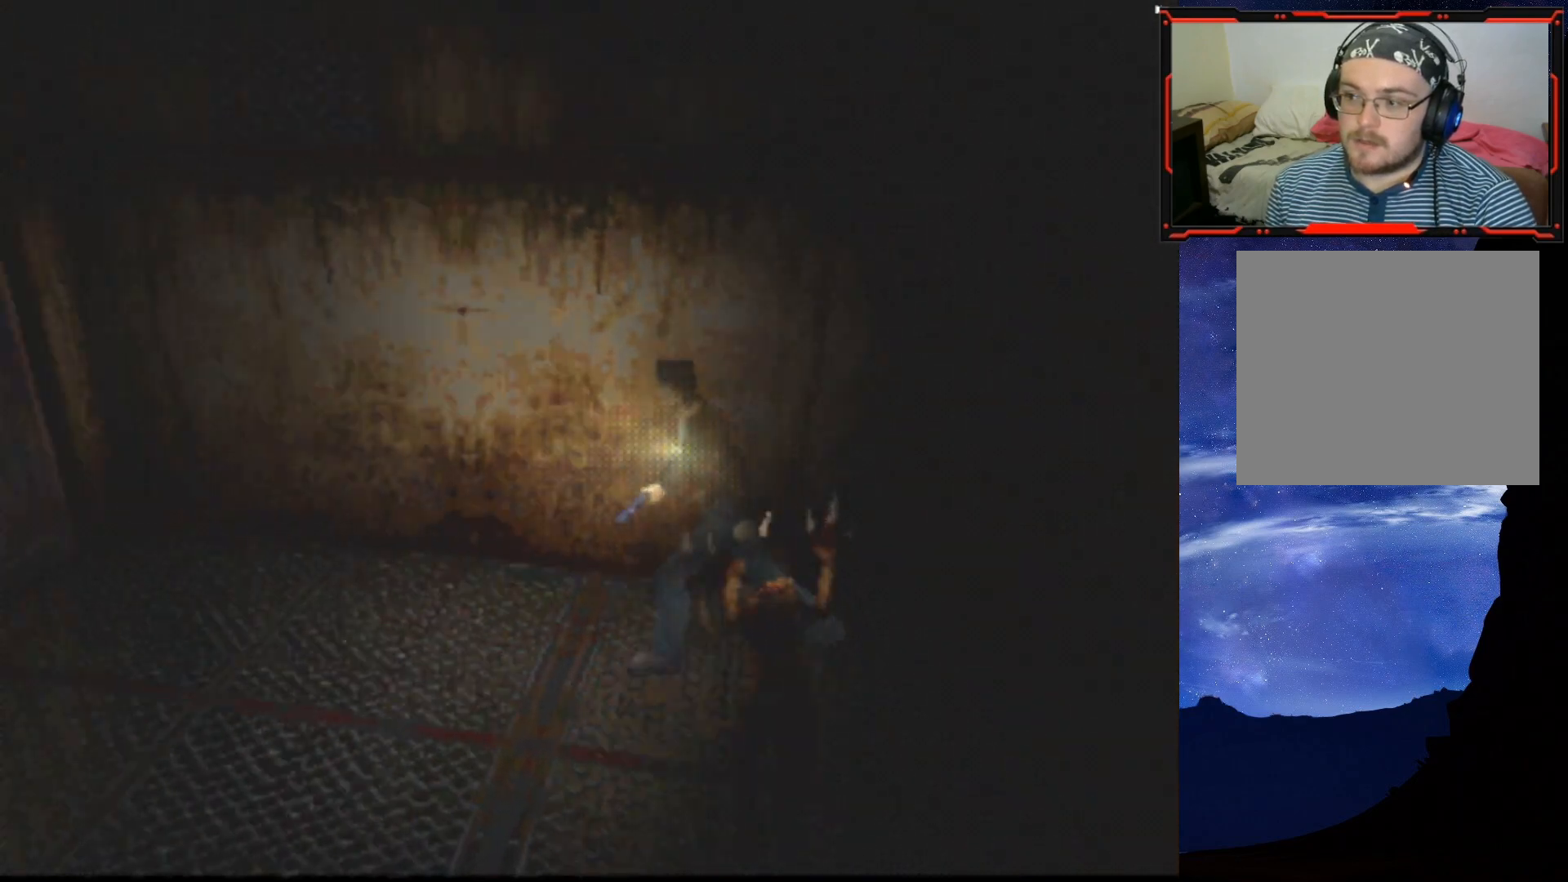
Gameplay with a controller (PlayStation layout); each line is a JSON object with the inputs held at the frame after it. "events" lists button and stick changes between this image and that frame as [ms after this image, input, new state], when the widget could be followed in between. Not read: left_stick.
{"buttons": ["CROSS", "DPAD_UP", "DPAD_LEFT"], "right_stick": "center", "events": [[334, "CROSS", "down"], [384, "DPAD_RIGHT", "down"], [400, "DPAD_UP", "up"], [451, "SQUARE", "up"], [501, "DPAD_LEFT", "down"], [501, "DPAD_RIGHT", "up"], [501, "DPAD_UP", "down"]]}
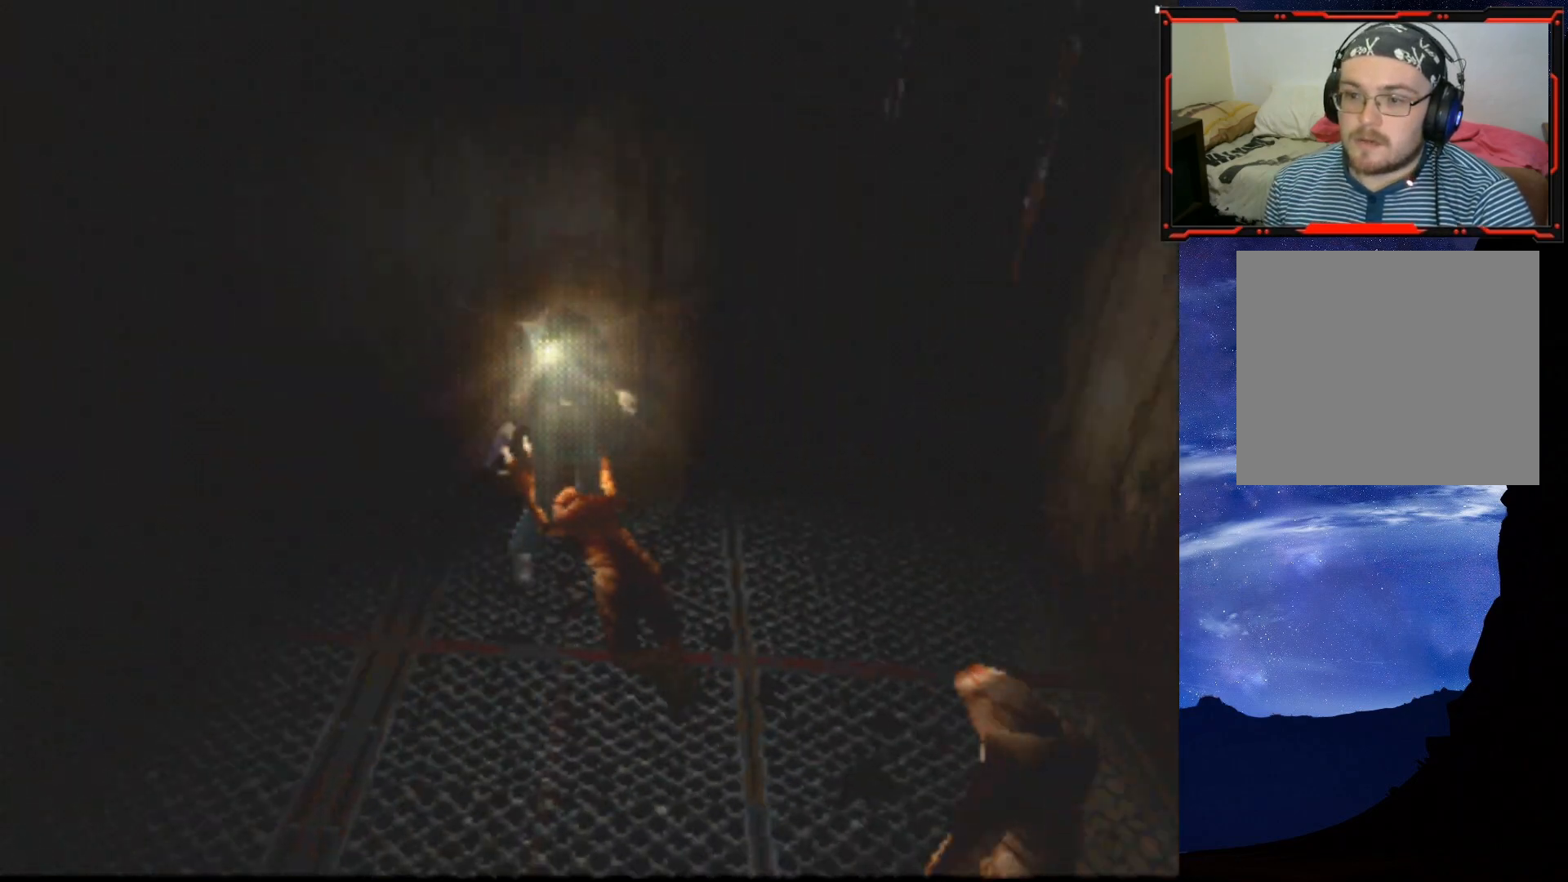
{"buttons": ["CROSS", "DPAD_LEFT"], "right_stick": "center"}
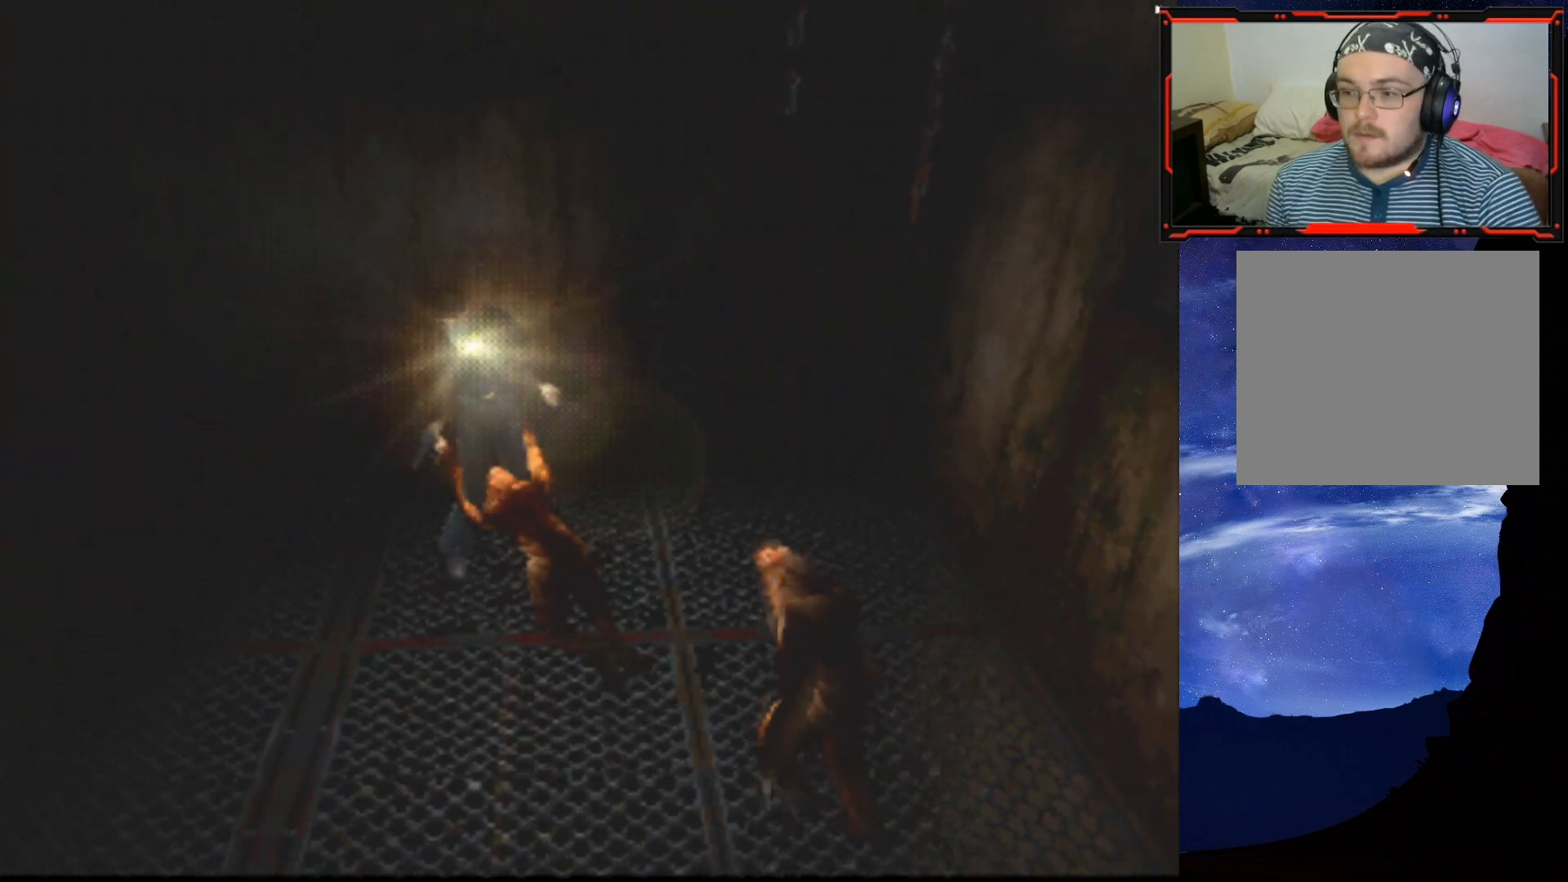
{"buttons": ["CROSS"], "right_stick": "center"}
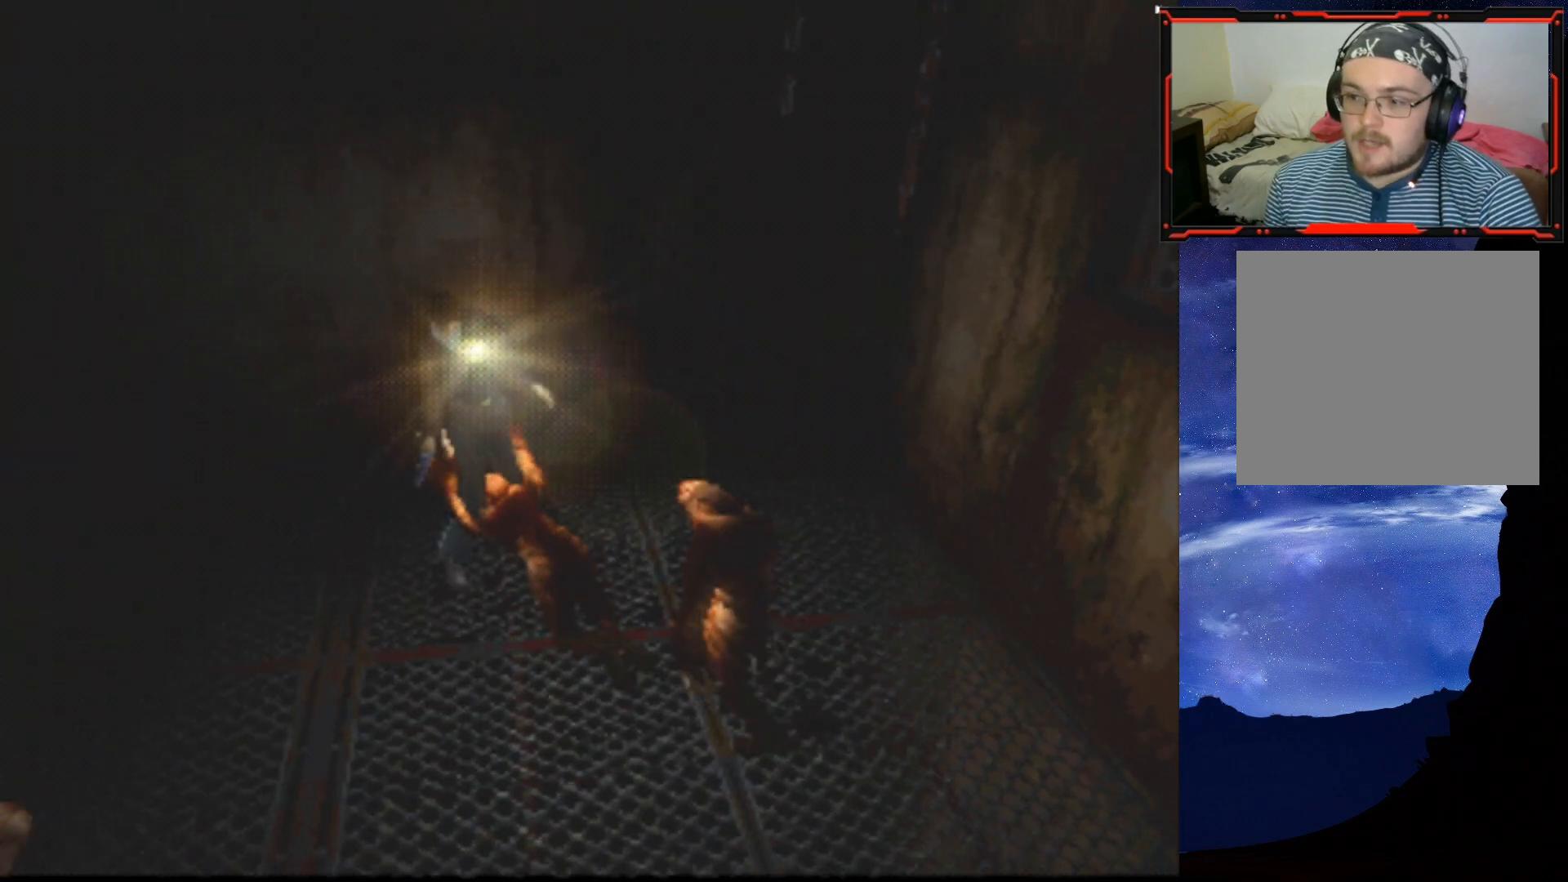
{"buttons": ["CROSS", "DPAD_LEFT"], "right_stick": "center", "events": [[66, "CROSS", "up"], [66, "DPAD_RIGHT", "down"], [116, "CROSS", "down"], [166, "CROSS", "up"], [216, "CROSS", "down"], [300, "CROSS", "up"], [367, "CROSS", "down"], [417, "CROSS", "up"], [433, "CROSS", "down"], [450, "DPAD_LEFT", "down"], [450, "DPAD_RIGHT", "up"]]}
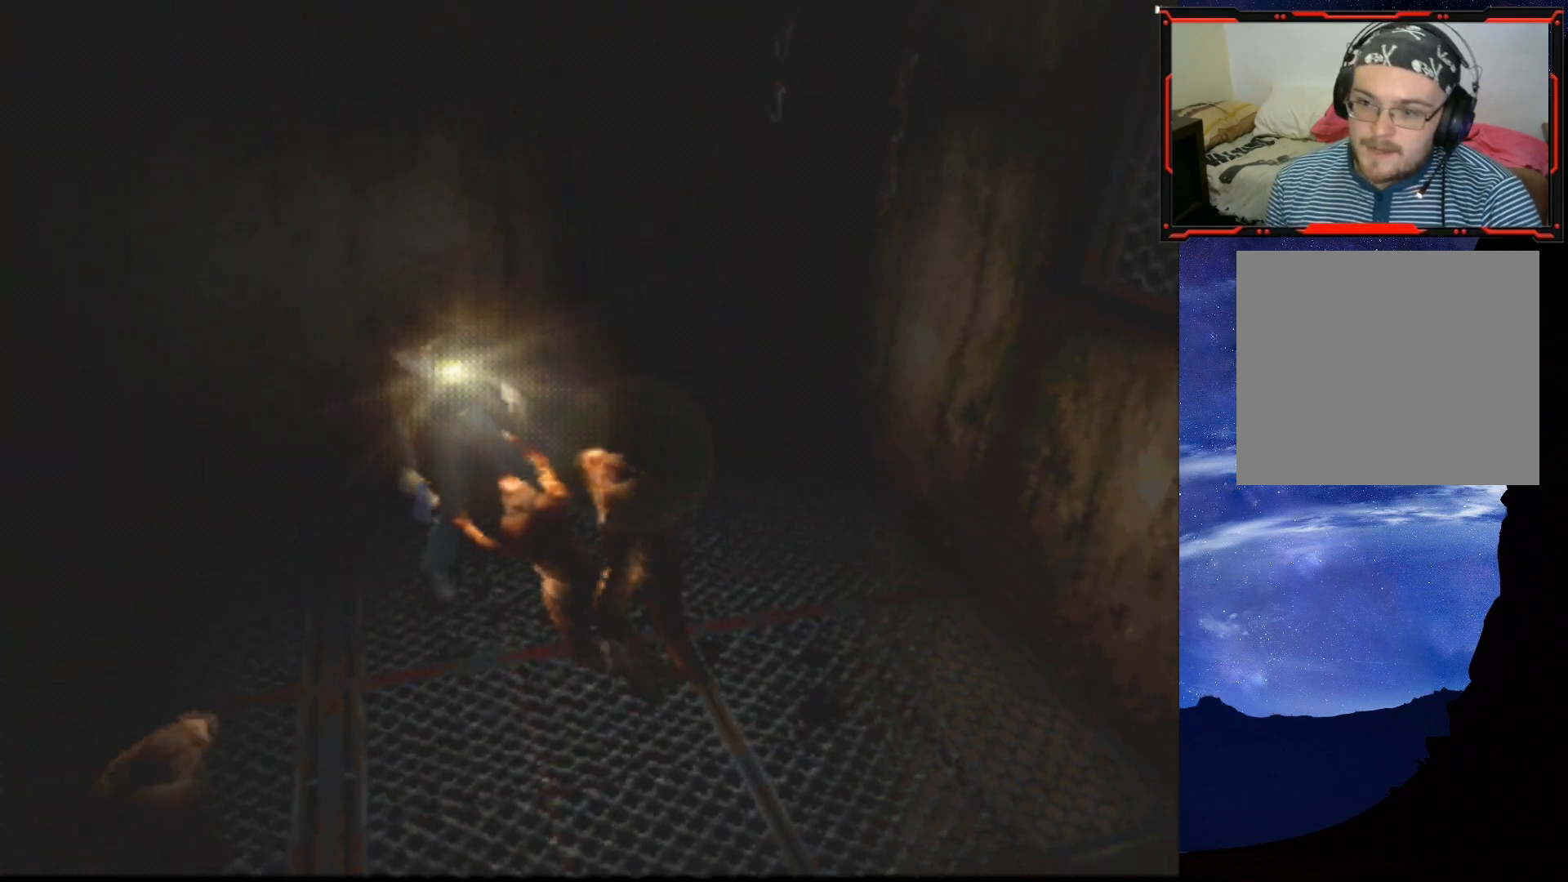
{"buttons": ["SQUARE", "DPAD_RIGHT"], "right_stick": "center", "events": [[33, "DPAD_RIGHT", "down"], [50, "CROSS", "up"], [50, "DPAD_LEFT", "up"], [401, "SQUARE", "down"]]}
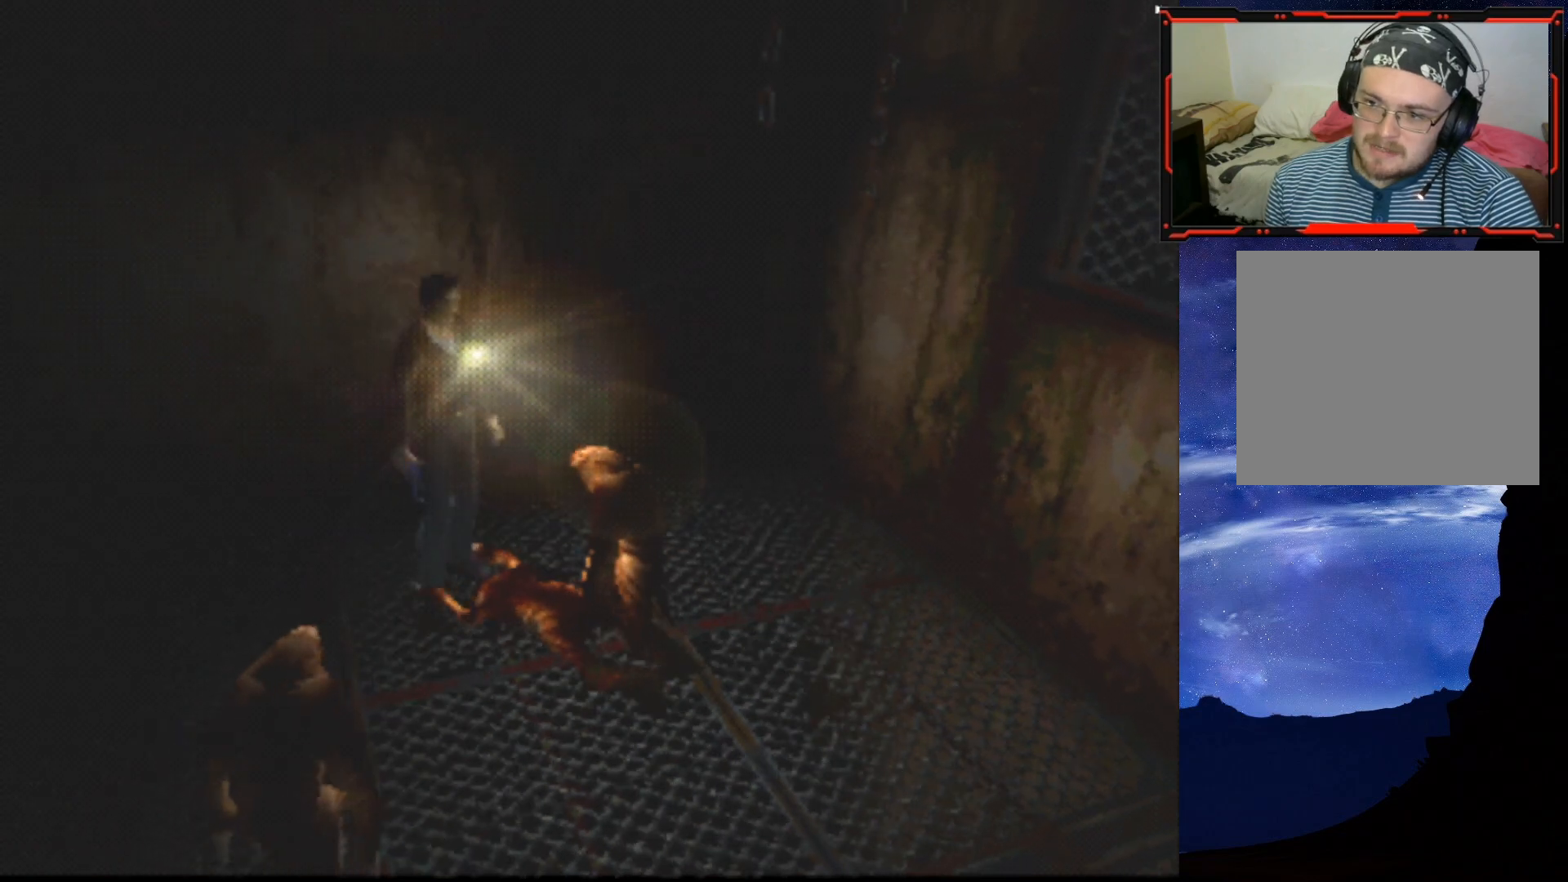
{"buttons": ["SQUARE", "DPAD_UP", "DPAD_RIGHT"], "right_stick": "center", "events": [[450, "DPAD_UP", "down"]]}
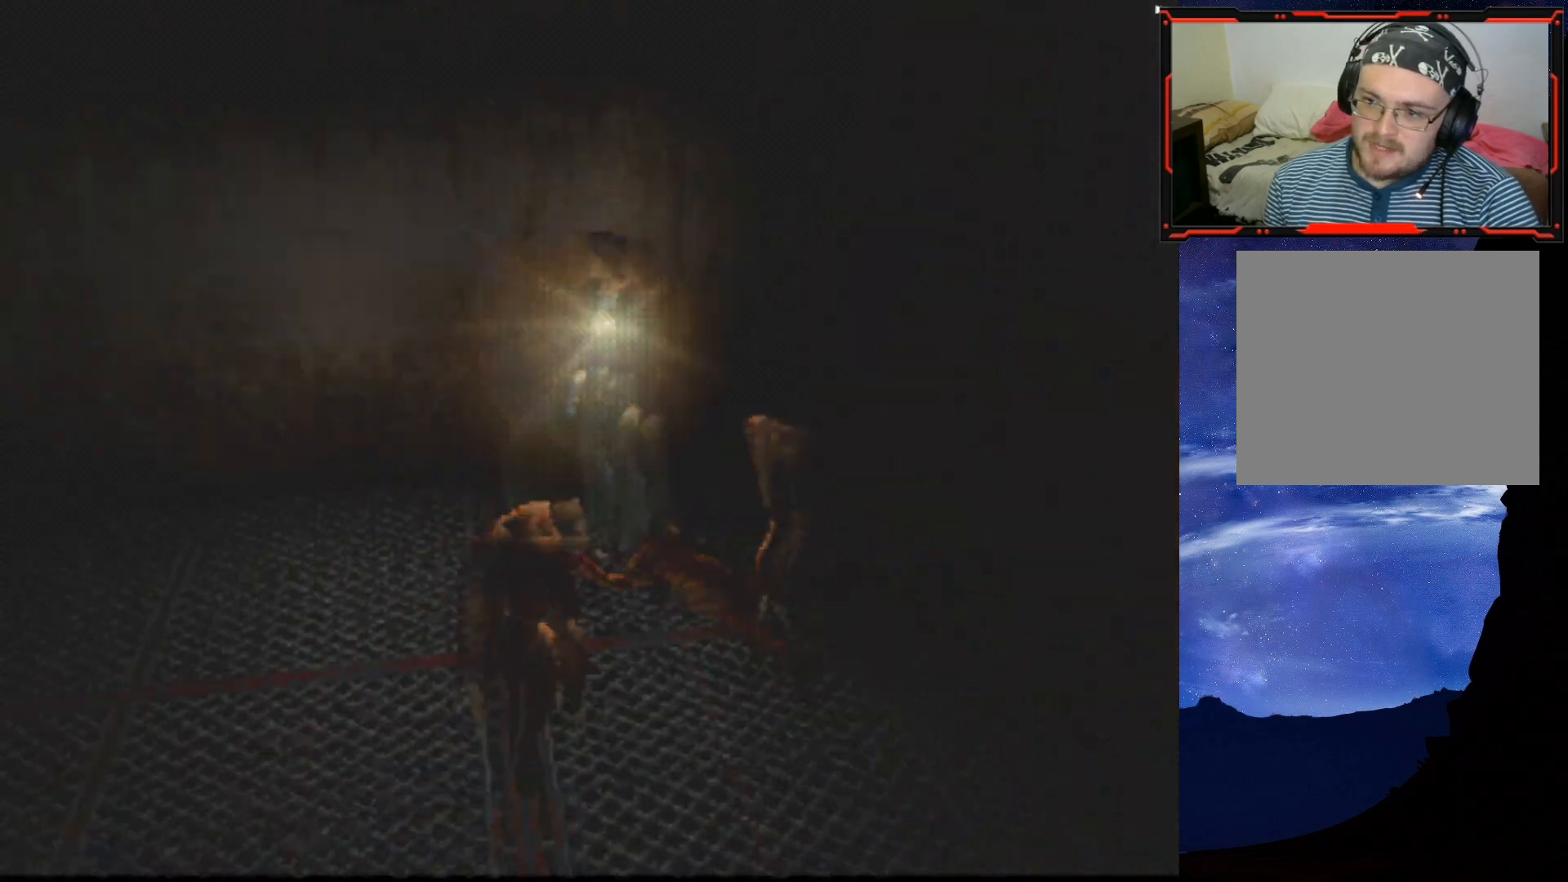
{"buttons": ["SQUARE", "DPAD_UP"], "right_stick": "center", "events": [[50, "DPAD_RIGHT", "up"]]}
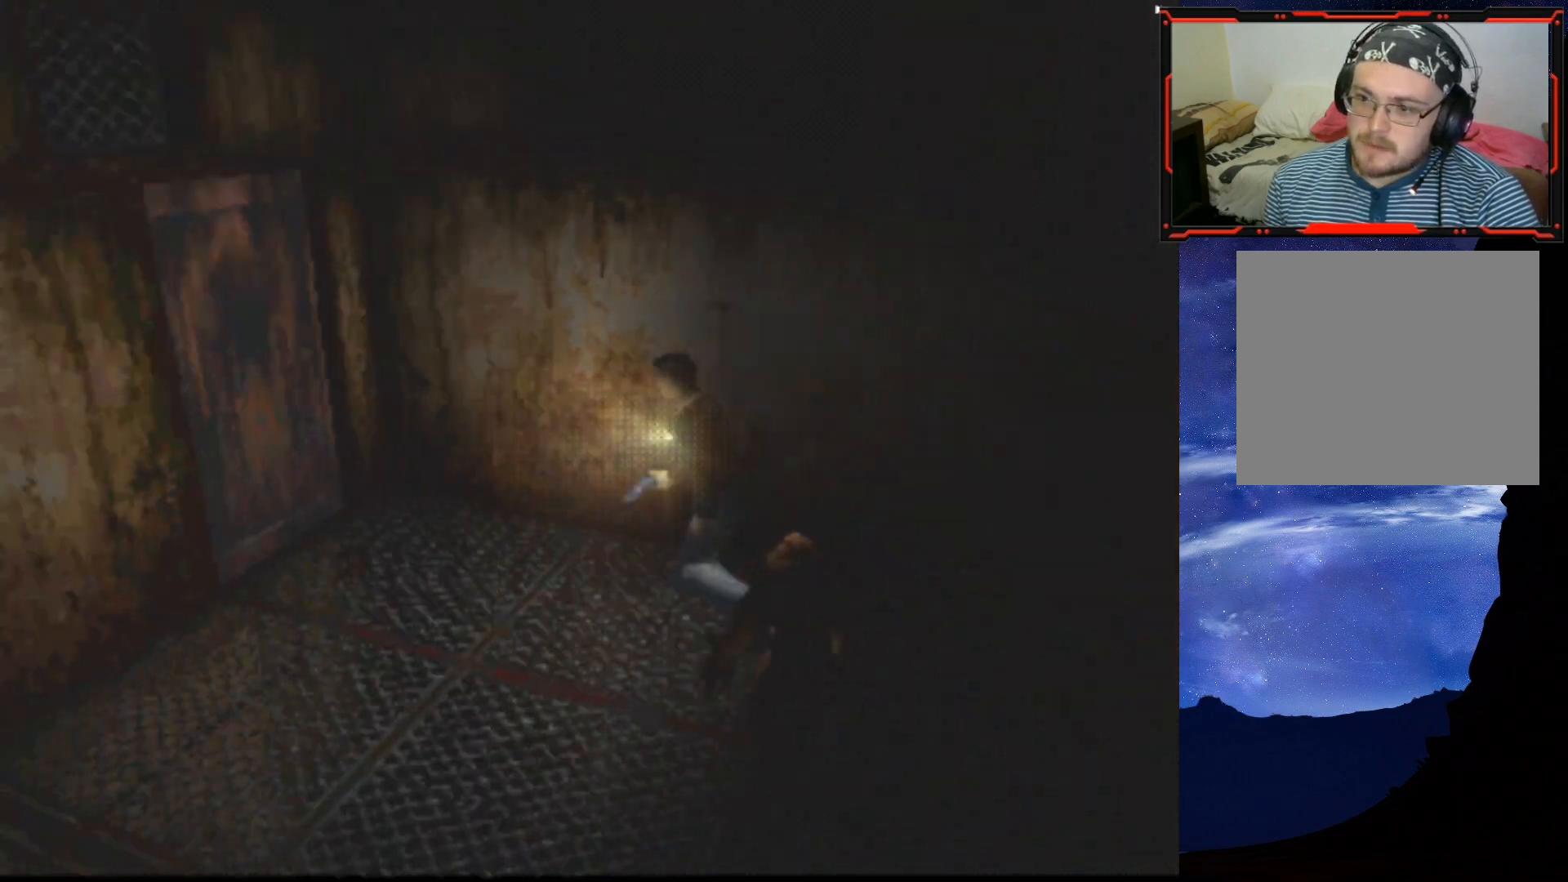
{"buttons": ["SQUARE", "DPAD_UP", "DPAD_LEFT"], "right_stick": "center", "events": [[116, "DPAD_LEFT", "down"]]}
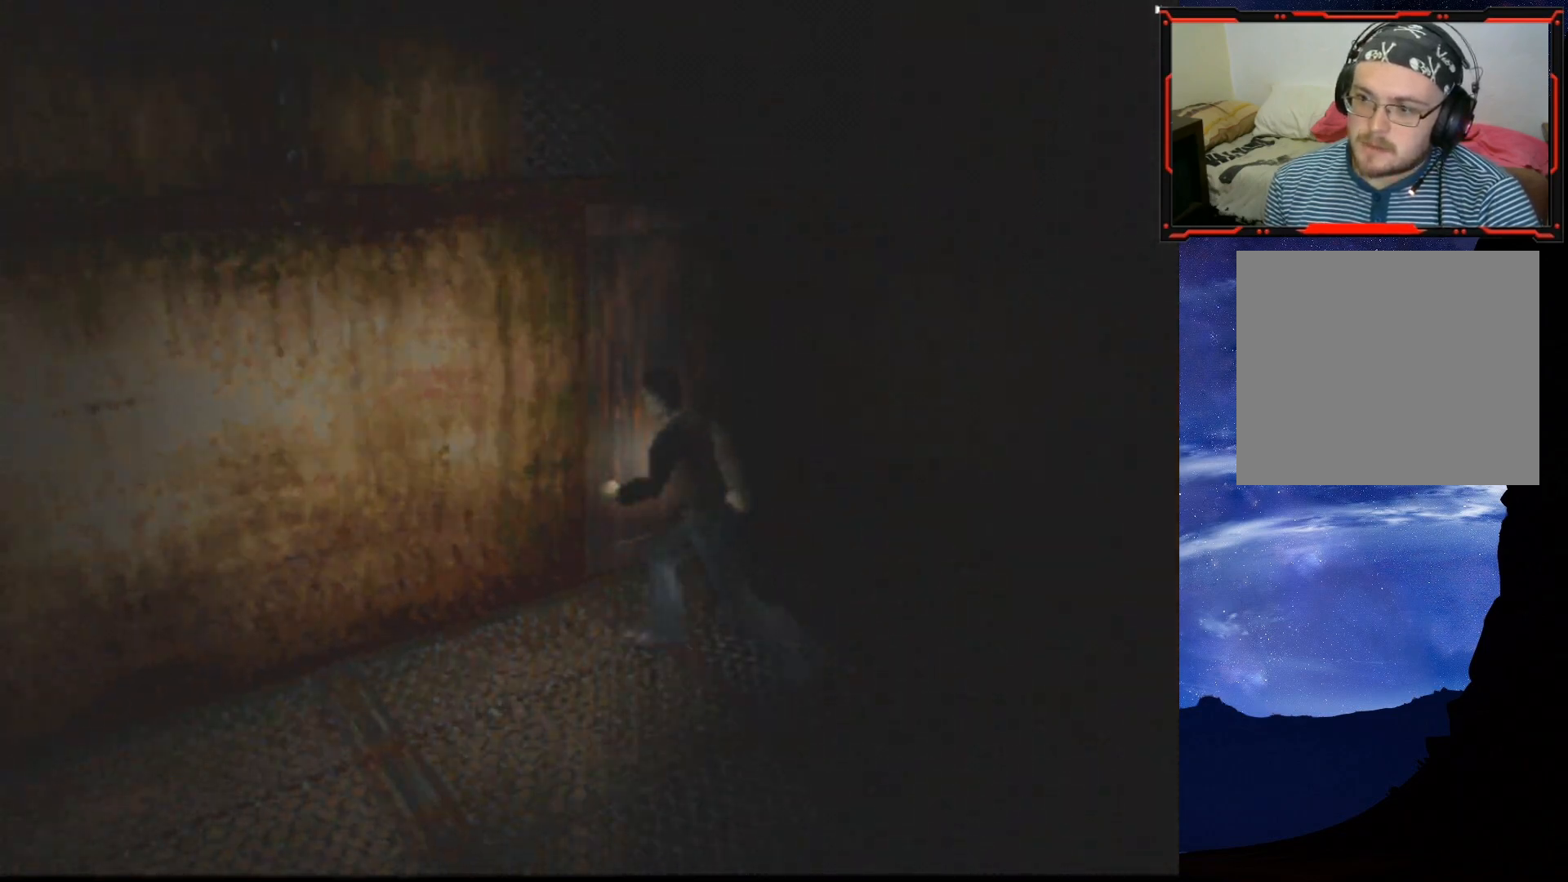
{"buttons": ["SQUARE", "DPAD_UP"], "right_stick": "center", "events": [[451, "DPAD_LEFT", "up"]]}
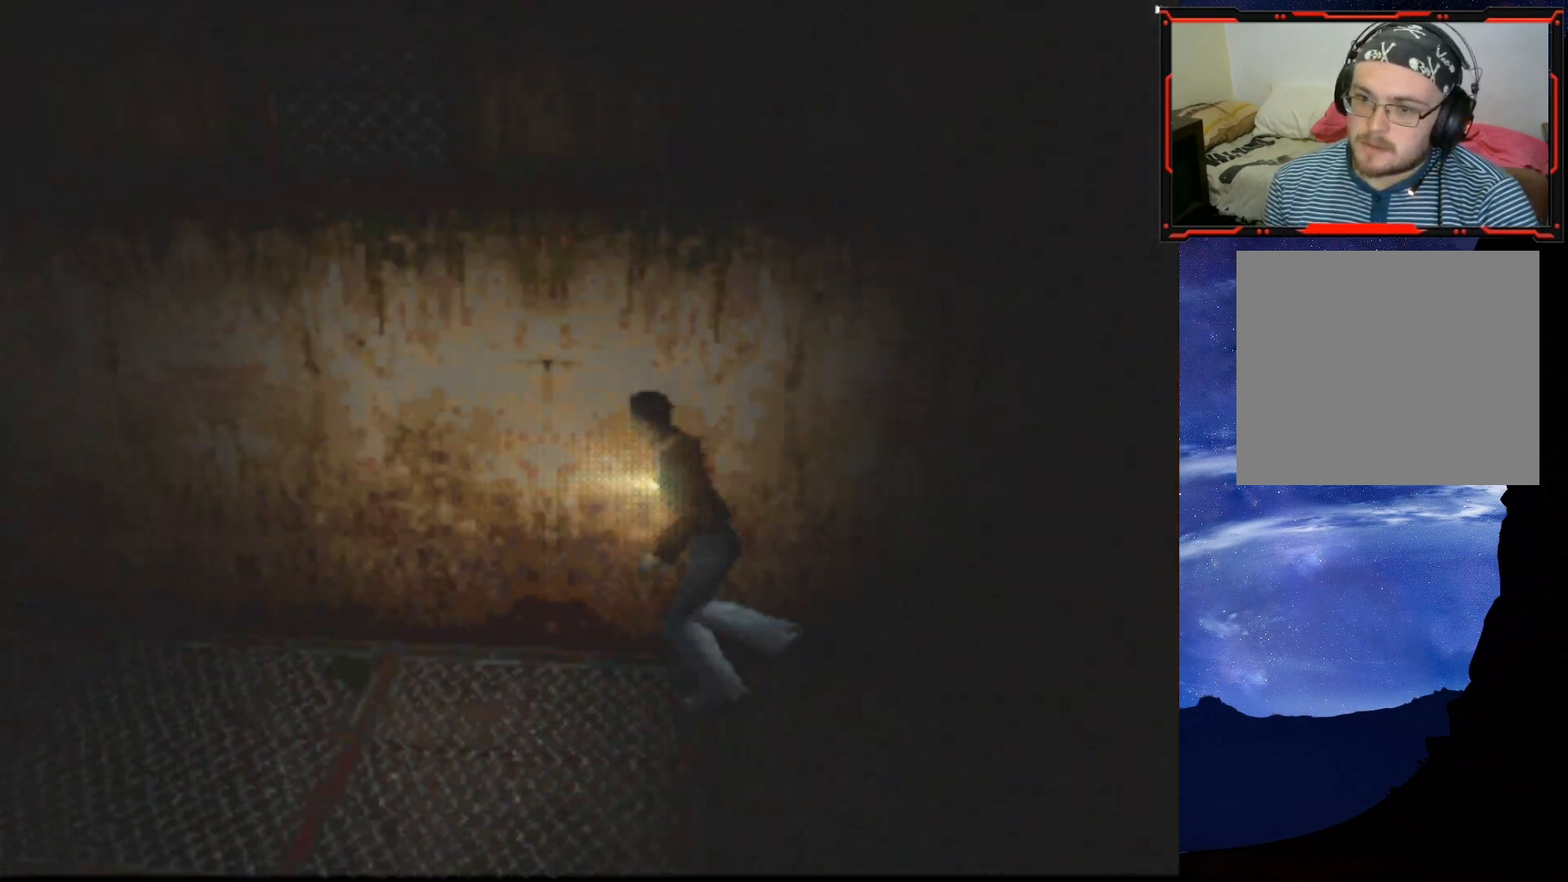
{"buttons": ["SQUARE", "DPAD_UP"], "right_stick": "center", "events": [[133, "DPAD_LEFT", "down"], [350, "DPAD_LEFT", "up"]]}
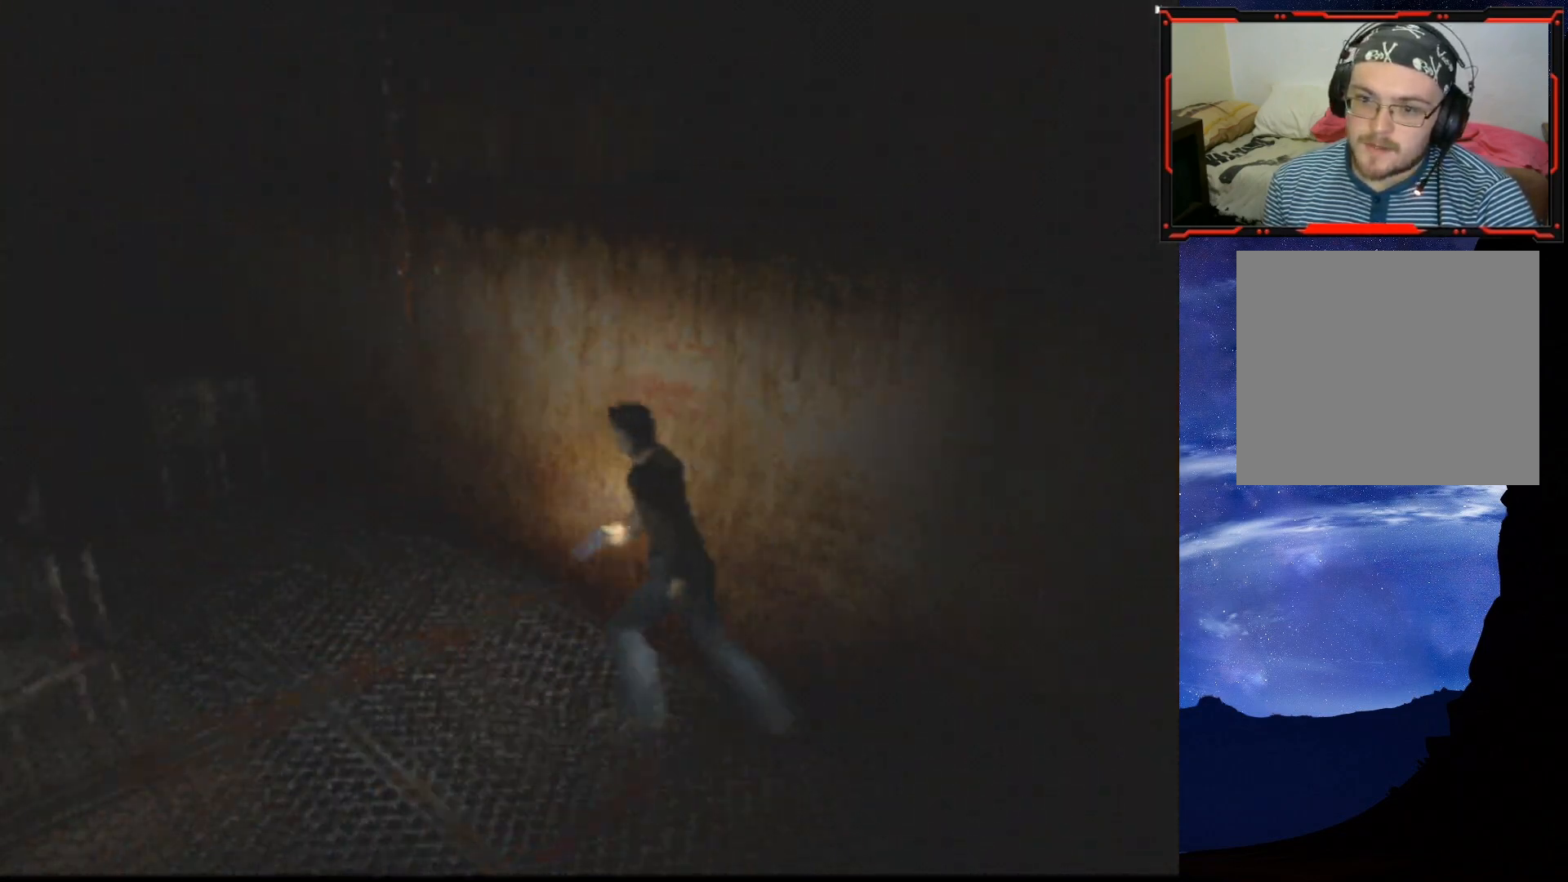
{"buttons": ["SQUARE", "DPAD_UP", "DPAD_RIGHT"], "right_stick": "center", "events": [[84, "DPAD_LEFT", "down"], [334, "DPAD_LEFT", "up"], [484, "DPAD_RIGHT", "down"]]}
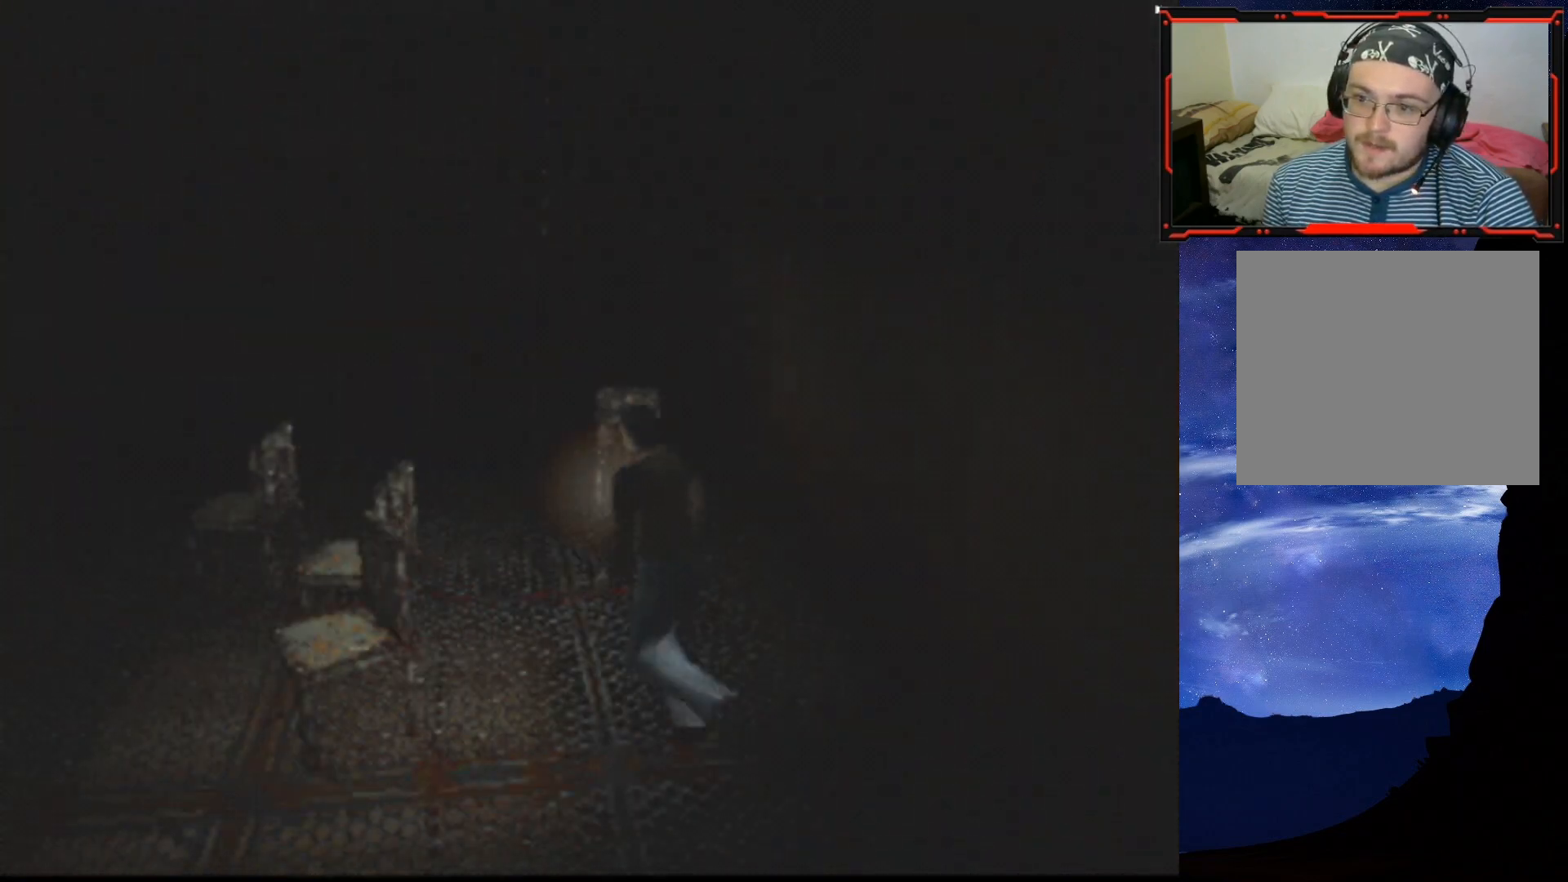
{"buttons": ["SQUARE", "DPAD_UP"], "right_stick": "center", "events": [[300, "DPAD_RIGHT", "up"]]}
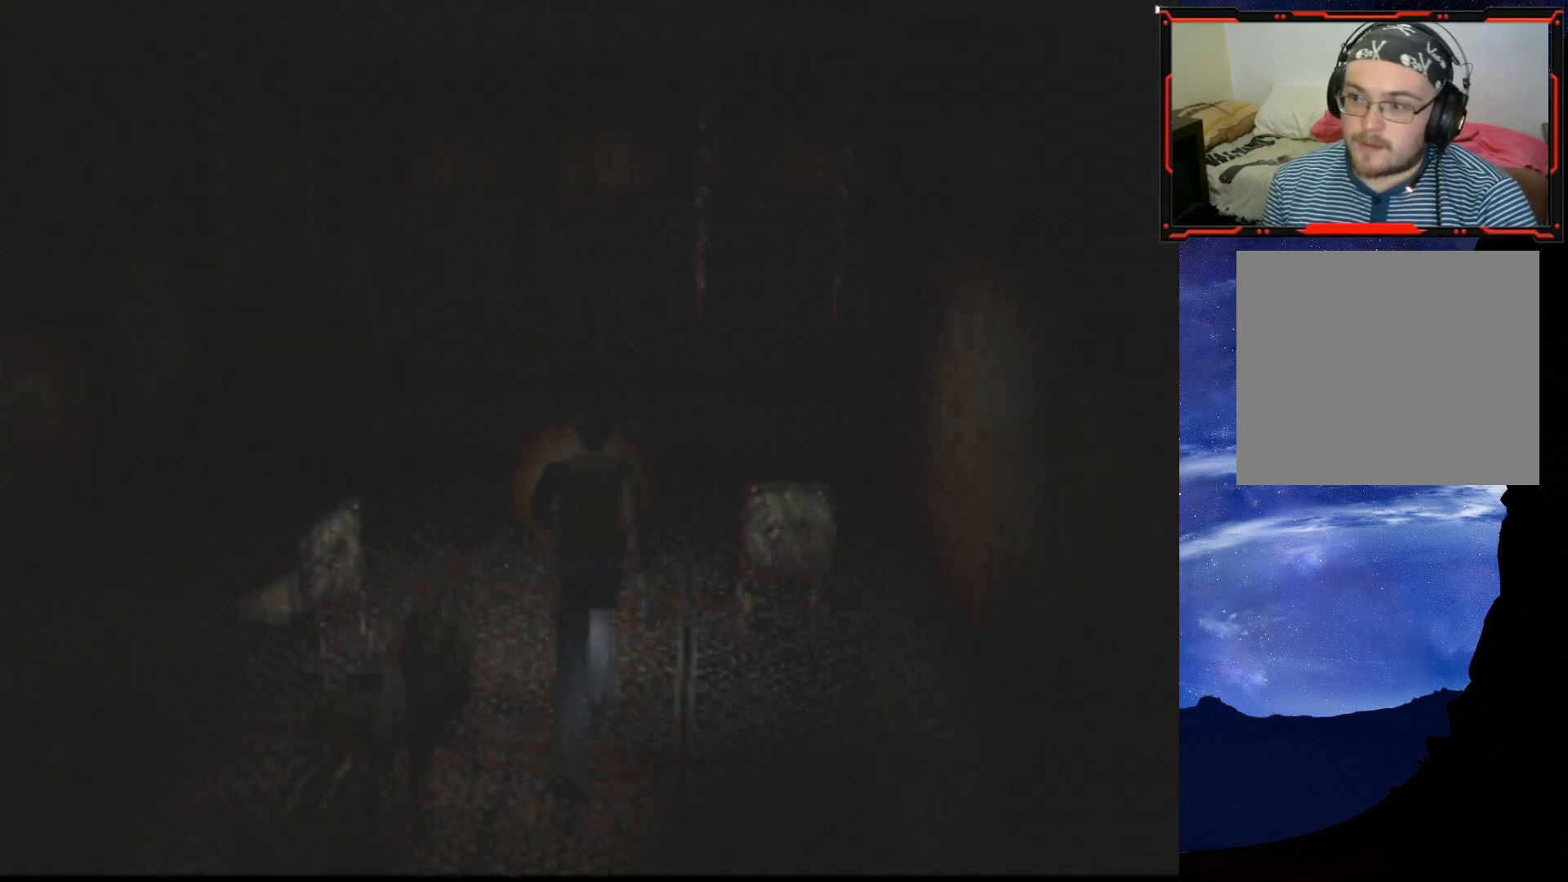
{"buttons": ["SQUARE", "DPAD_UP"], "right_stick": "center", "events": [[117, "DPAD_LEFT", "down"], [400, "DPAD_LEFT", "up"]]}
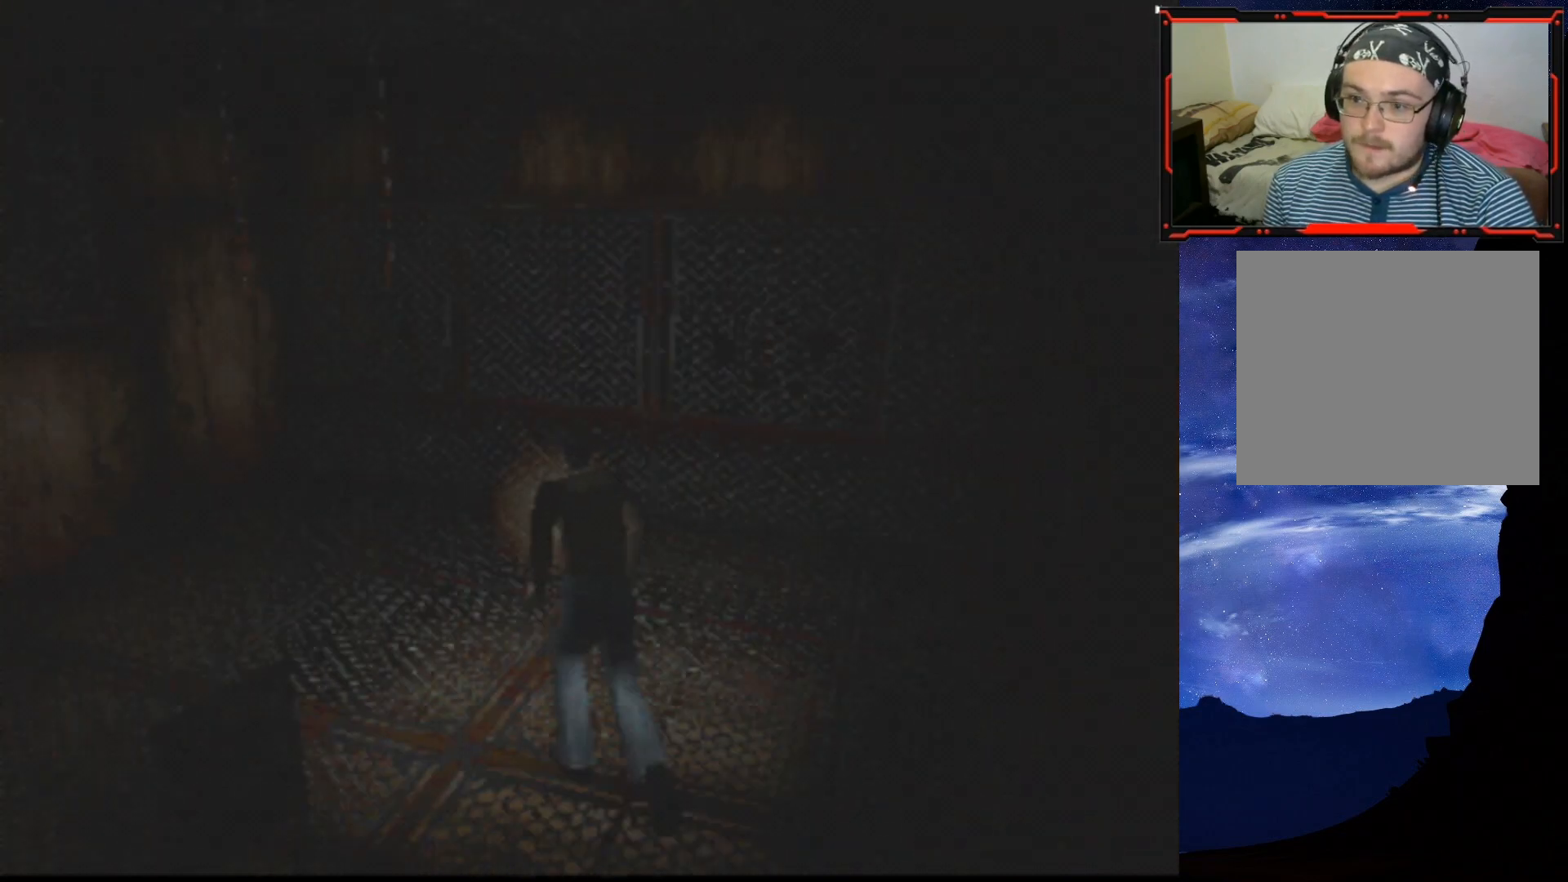
{"buttons": ["SQUARE", "DPAD_LEFT"], "right_stick": "center", "events": [[116, "DPAD_LEFT", "down"], [283, "DPAD_UP", "up"]]}
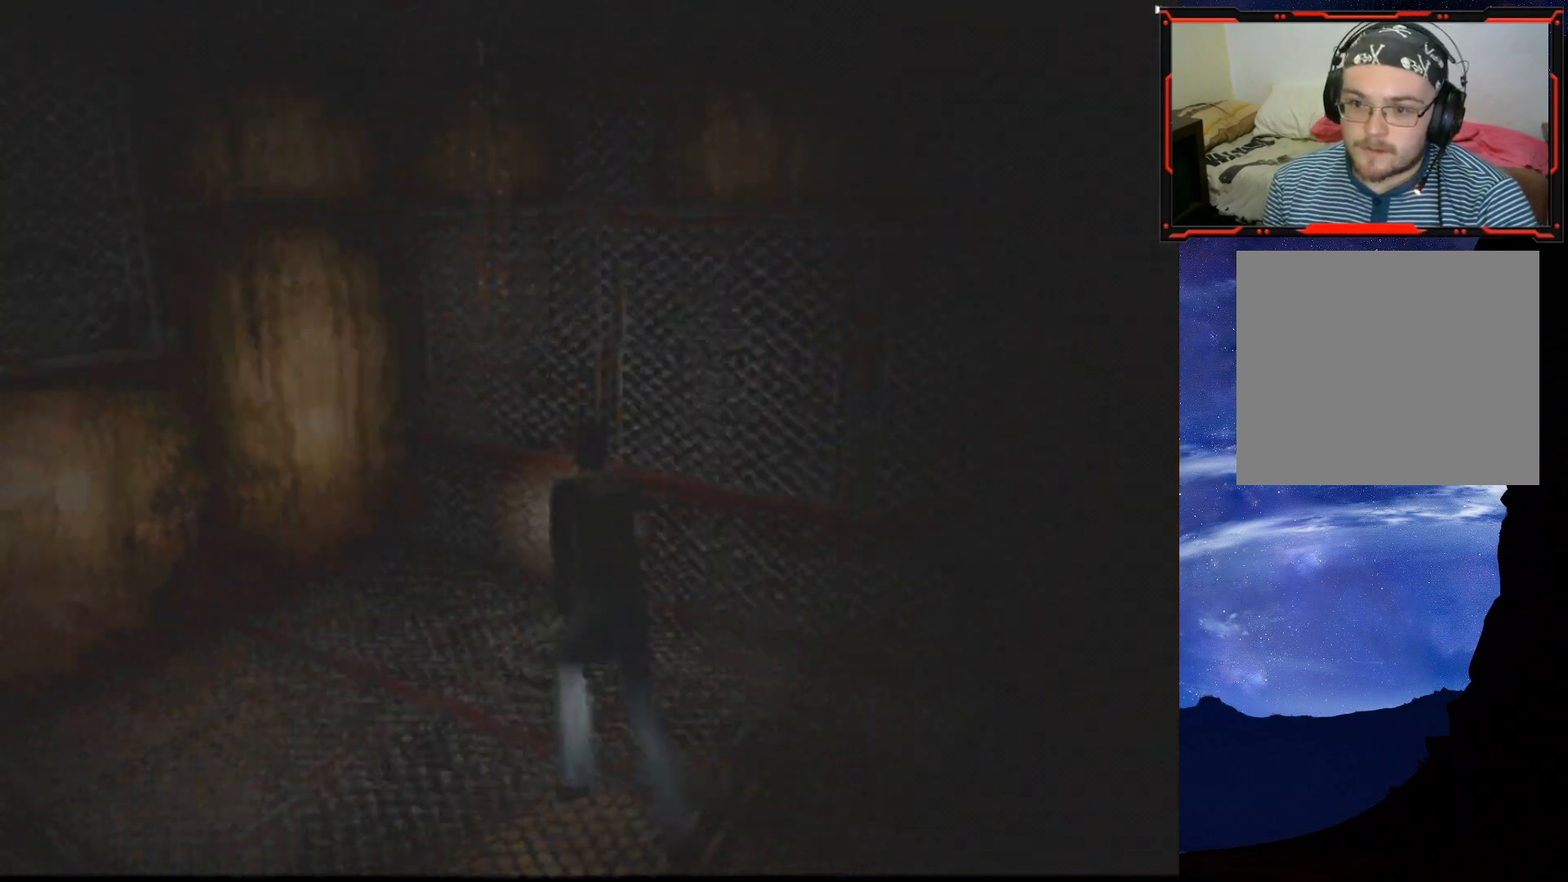
{"buttons": ["DPAD_LEFT"], "right_stick": "center", "events": [[217, "SQUARE", "up"]]}
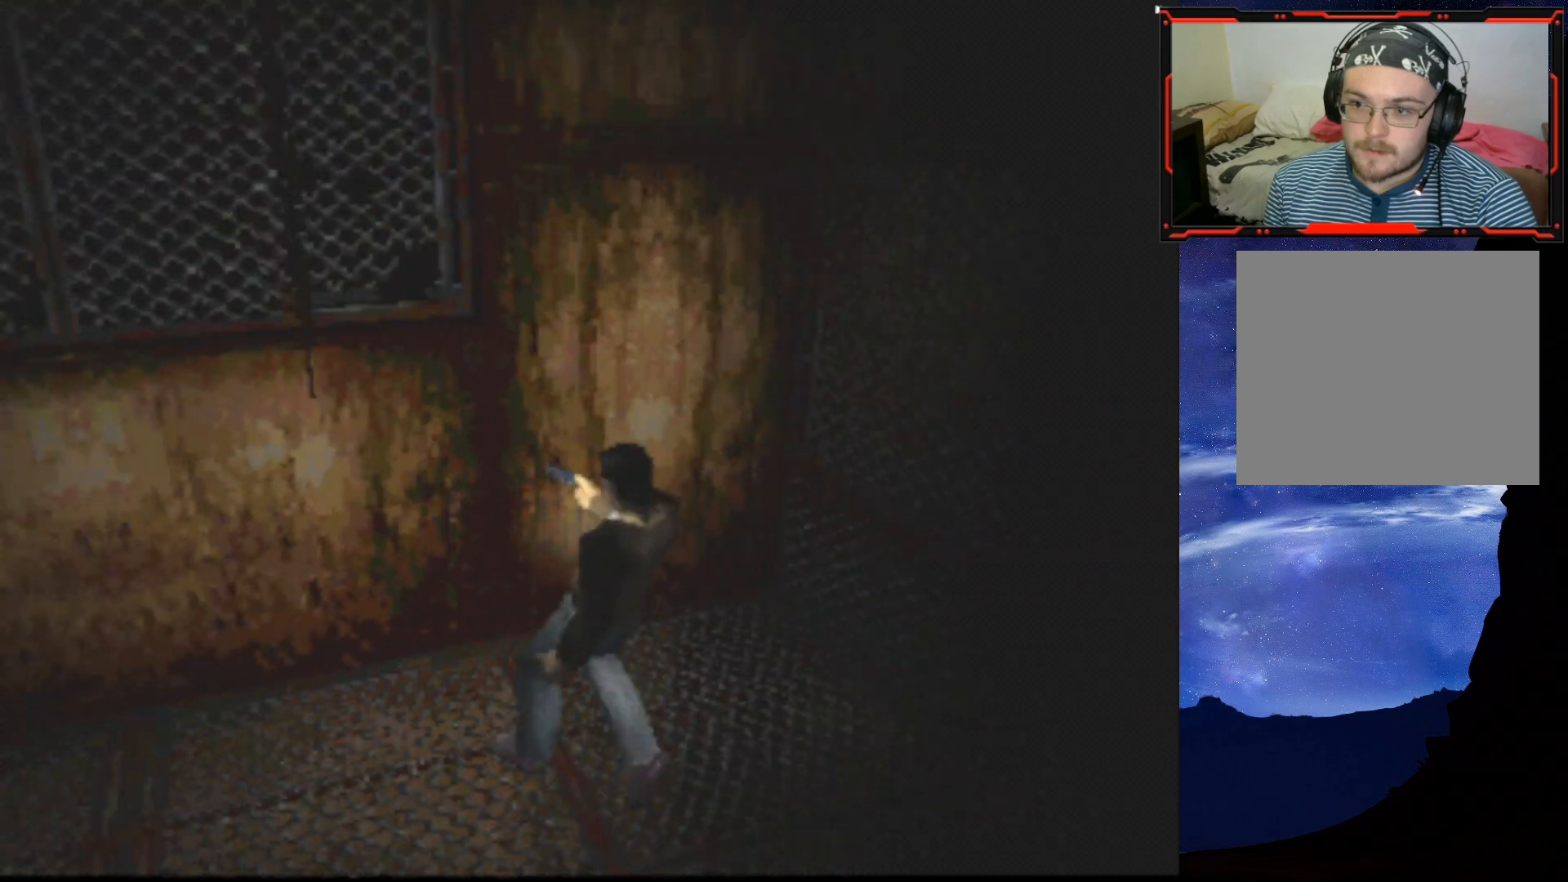
{"buttons": ["DPAD_LEFT"], "right_stick": "center", "events": []}
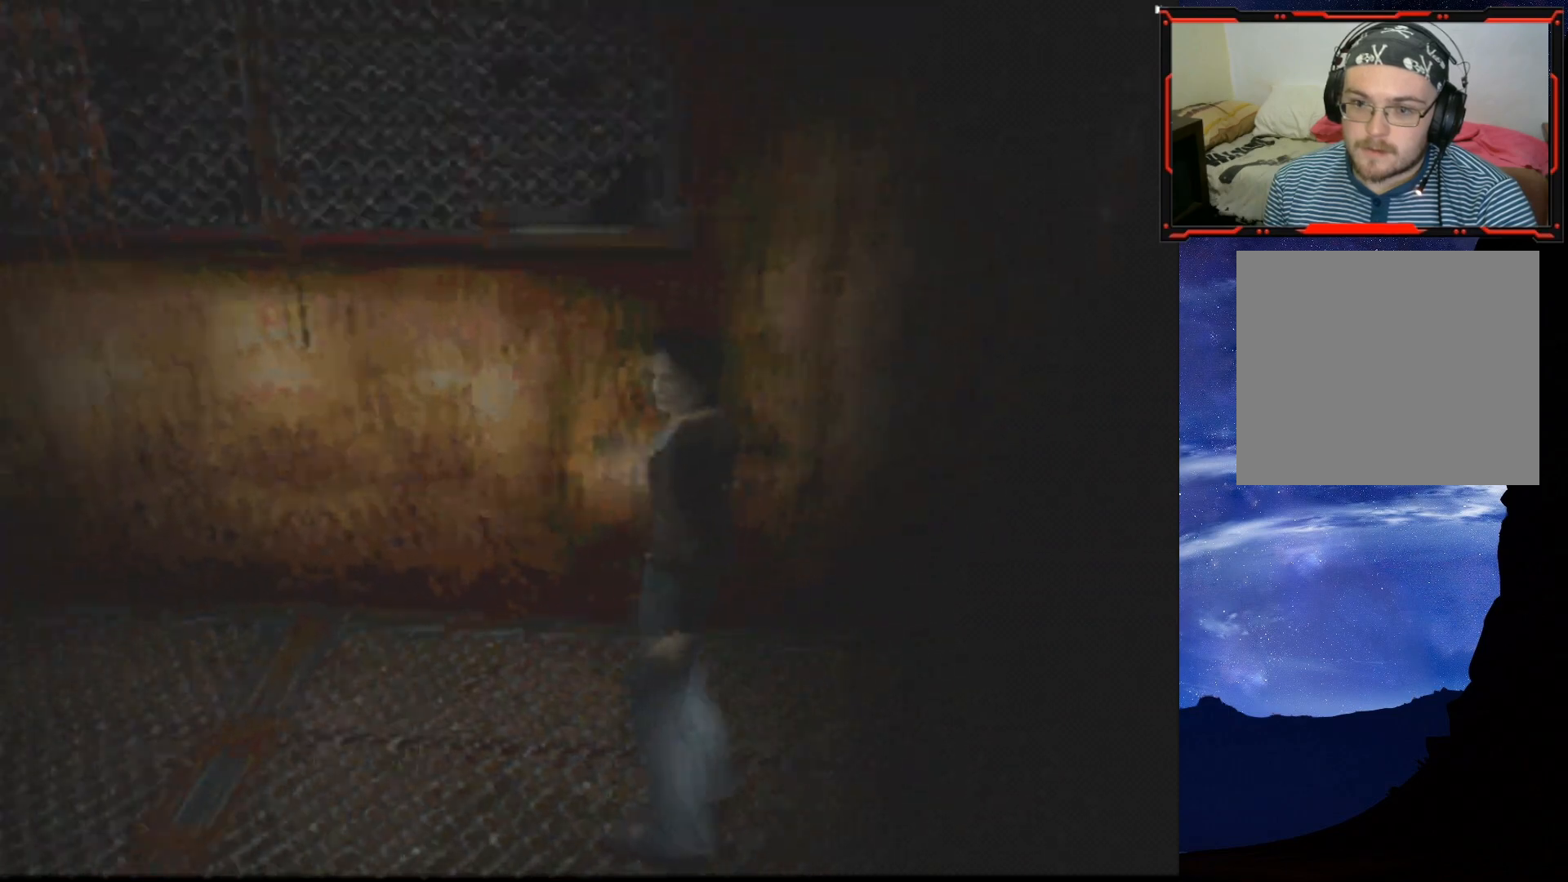
{"buttons": ["DPAD_UP"], "right_stick": "center", "events": [[84, "DPAD_UP", "down"], [117, "DPAD_LEFT", "up"]]}
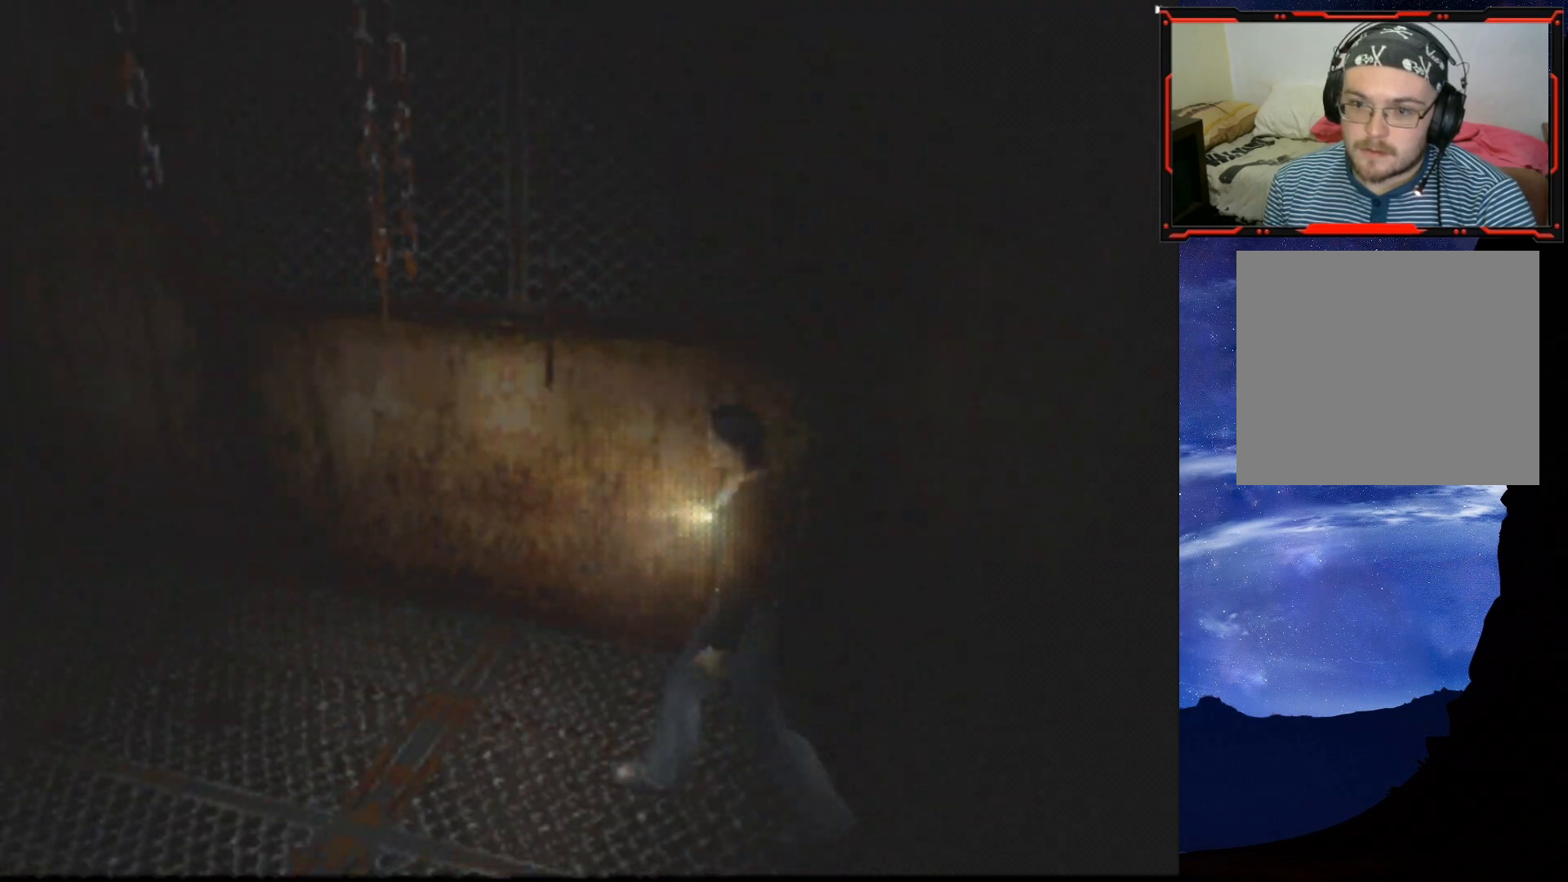
{"buttons": ["DPAD_UP"], "right_stick": "center", "events": []}
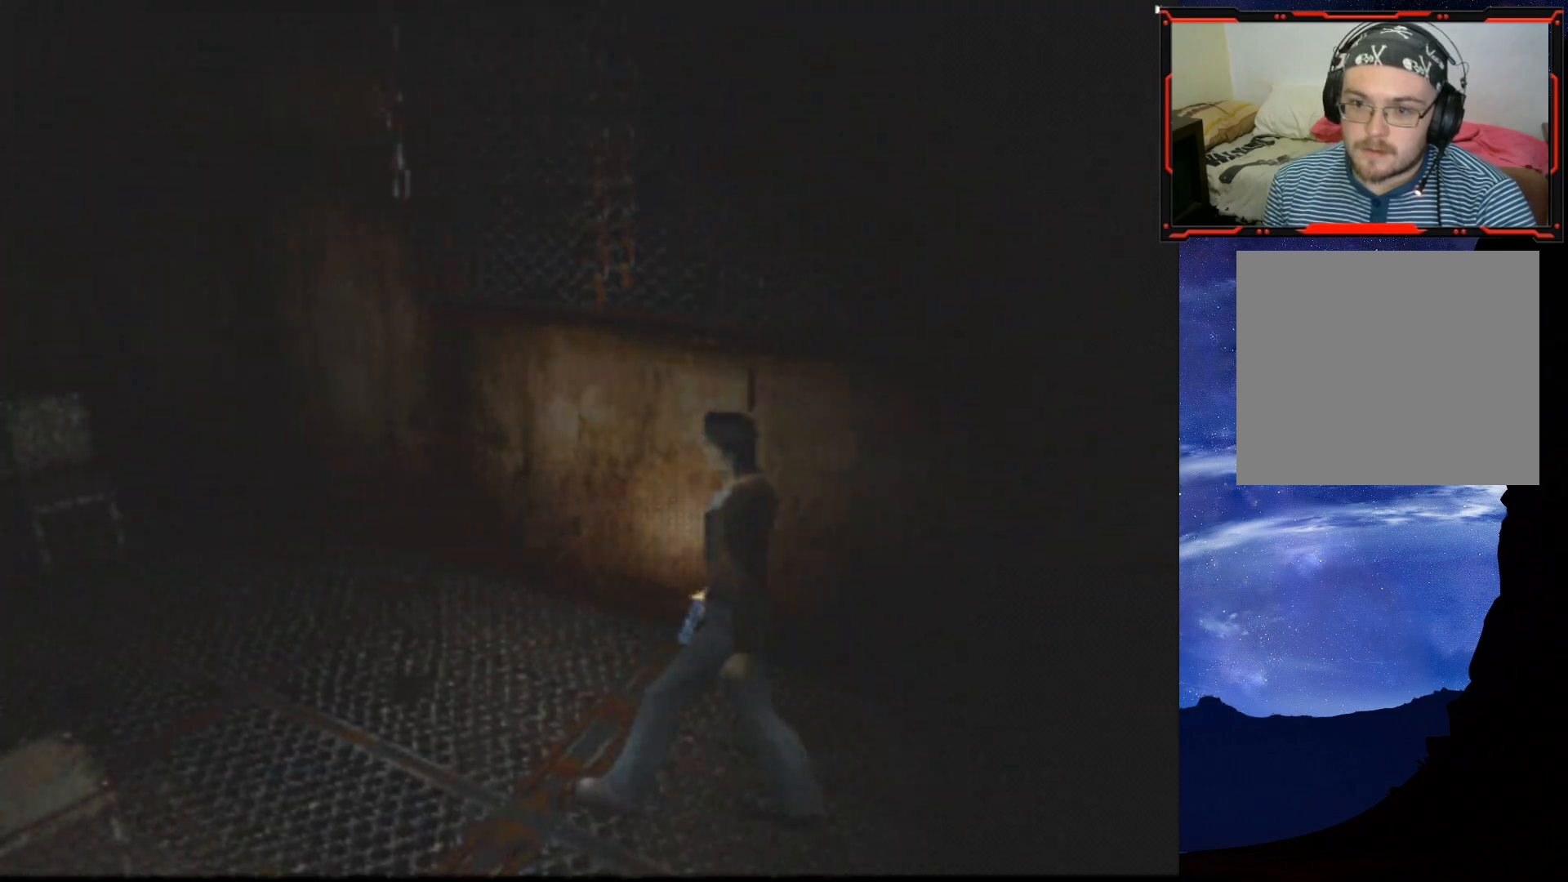
{"buttons": ["DPAD_UP"], "right_stick": "center", "events": []}